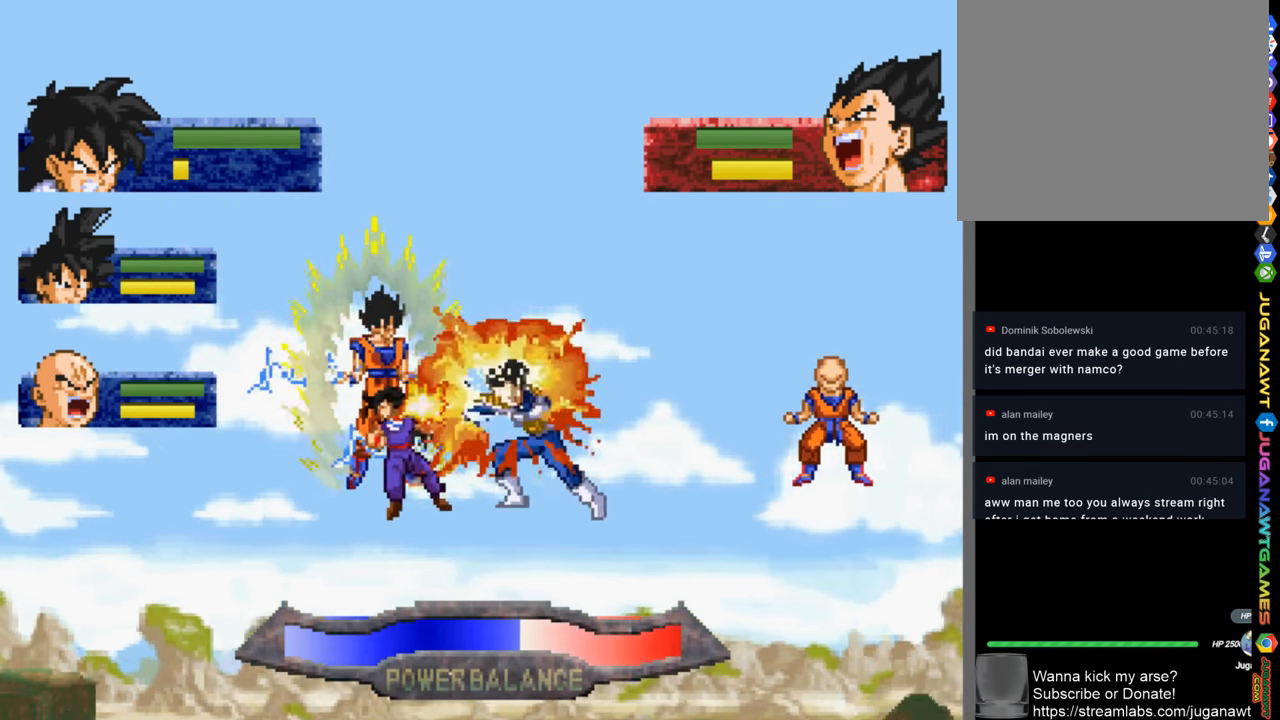
Gameplay with a controller (PlayStation layout); each line is a JSON object with the inputs held at the frame after it. "events" lists button and stick changes between this image and that frame as [ms after this image, input, new state], when the widget could be followed in between.
{"buttons": [], "left_stick": "center", "right_stick": "center", "events": [[100, "CIRCLE", "down"], [217, "CIRCLE", "up"], [367, "R2", "down"], [417, "DPAD_UP", "up"], [500, "R2", "up"]]}
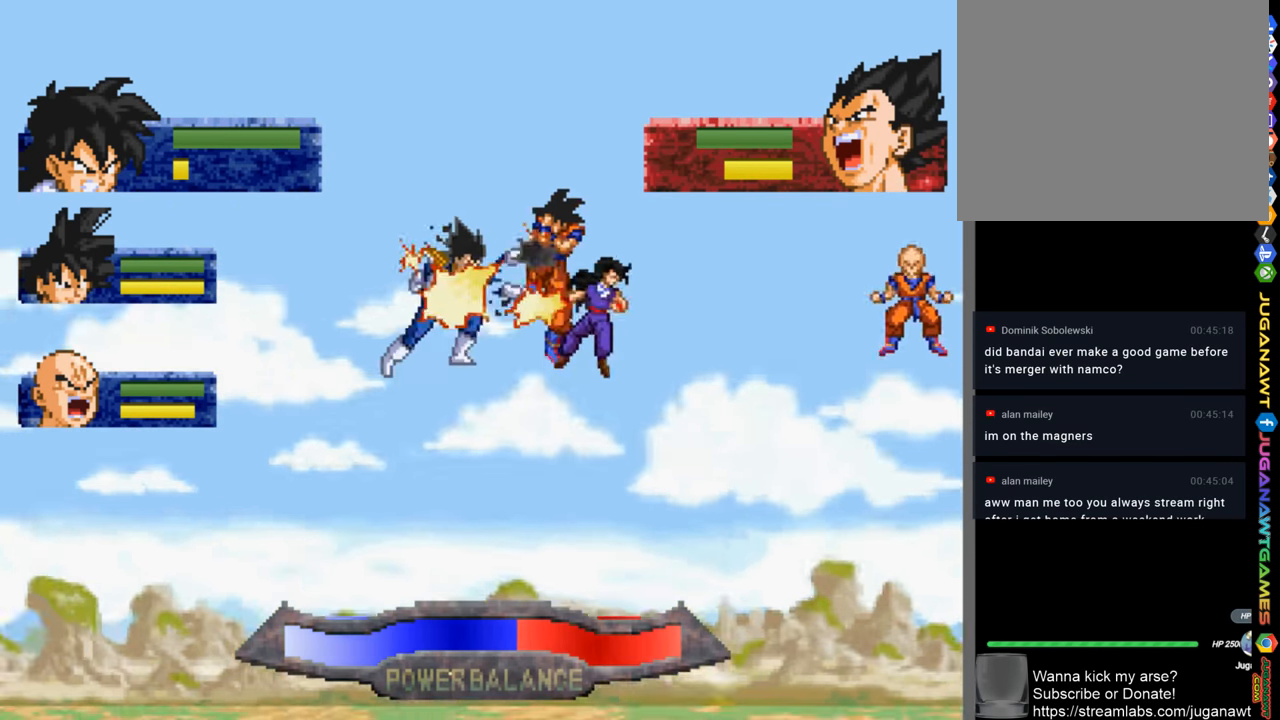
{"buttons": ["DPAD_UP"], "left_stick": "center", "right_stick": "center", "events": [[200, "L2", "down"], [367, "L2", "up"], [433, "DPAD_UP", "down"]]}
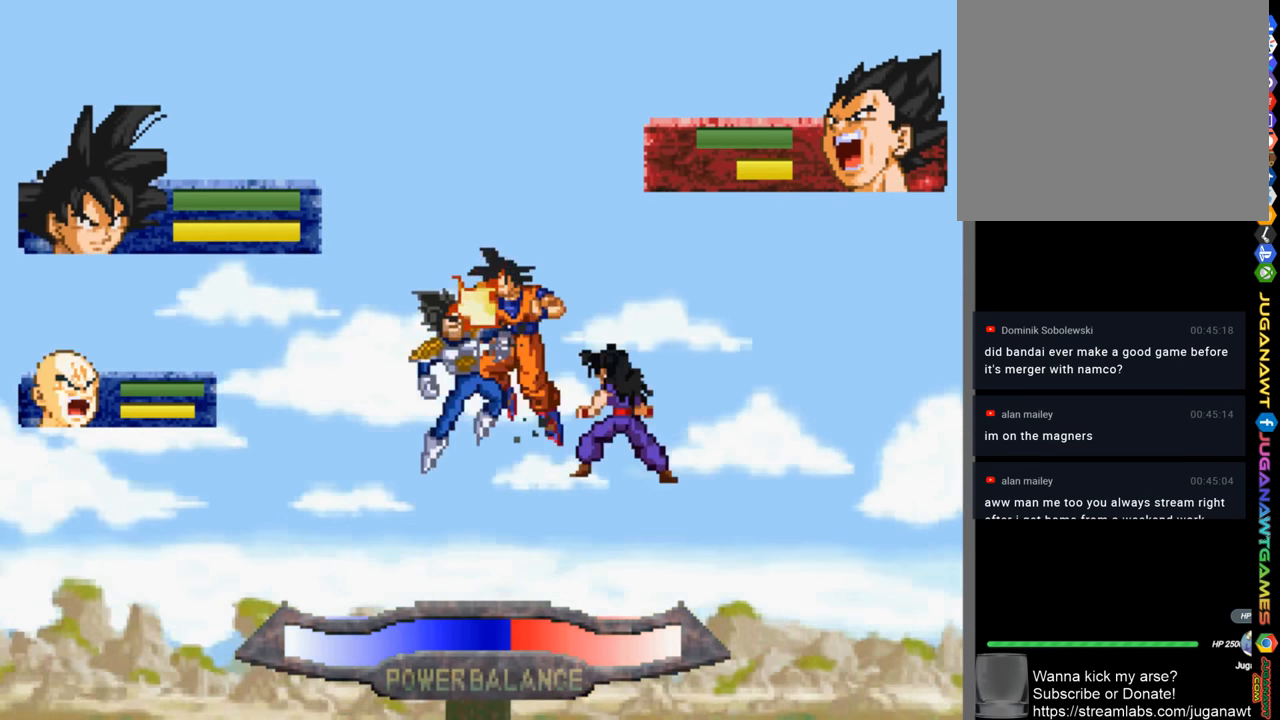
{"buttons": ["CIRCLE", "DPAD_UP"], "left_stick": "center", "right_stick": "center", "events": [[100, "CIRCLE", "down"], [233, "CIRCLE", "up"], [300, "CIRCLE", "down"], [417, "CIRCLE", "up"], [500, "CIRCLE", "down"]]}
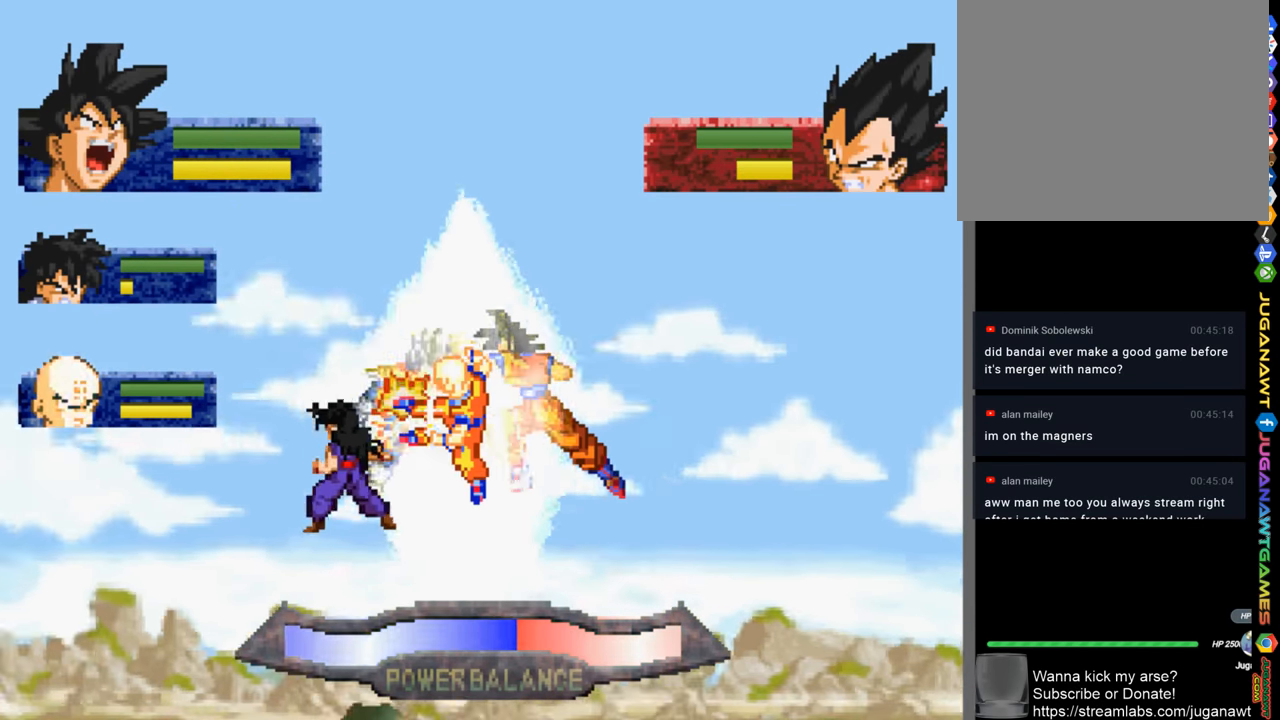
{"buttons": ["SQUARE", "DPAD_UP"], "left_stick": "center", "right_stick": "center", "events": [[67, "CIRCLE", "up"], [167, "CIRCLE", "down"], [233, "CIRCLE", "up"], [467, "SQUARE", "down"]]}
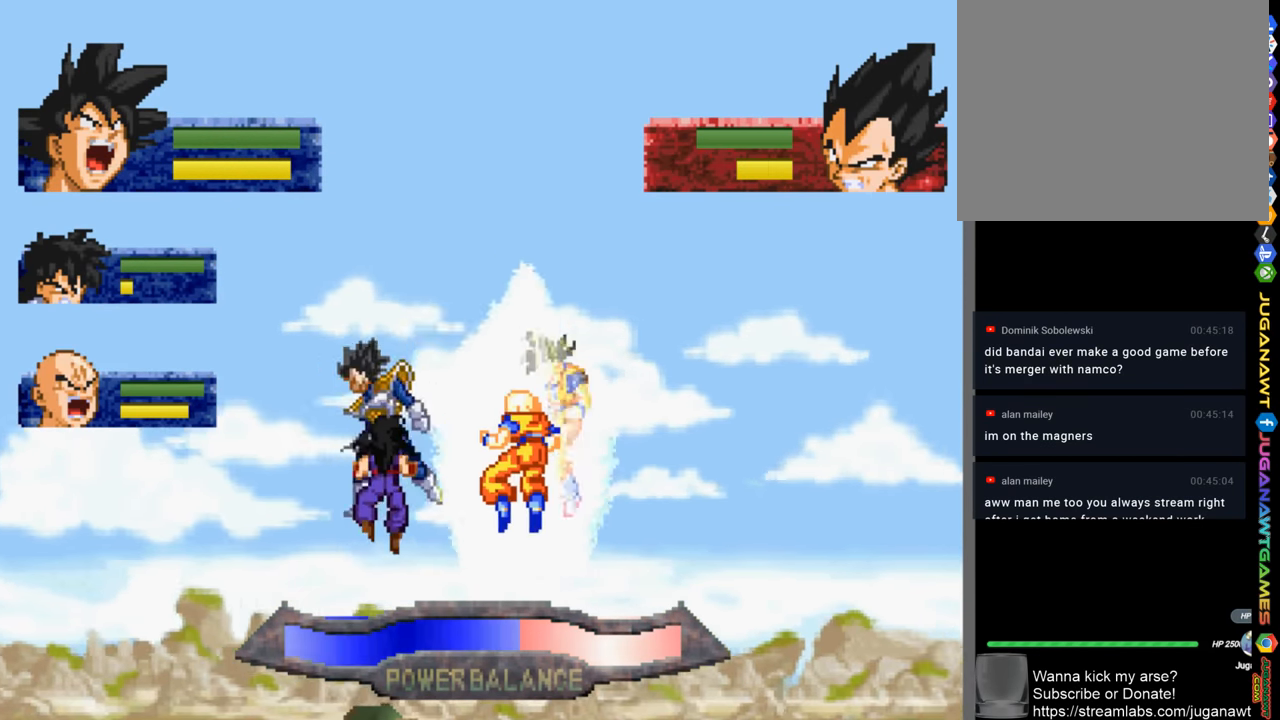
{"buttons": ["DPAD_UP"], "left_stick": "center", "right_stick": "center", "events": [[67, "SQUARE", "up"], [167, "SQUARE", "down"], [233, "SQUARE", "up"], [333, "SQUARE", "down"], [433, "SQUARE", "up"]]}
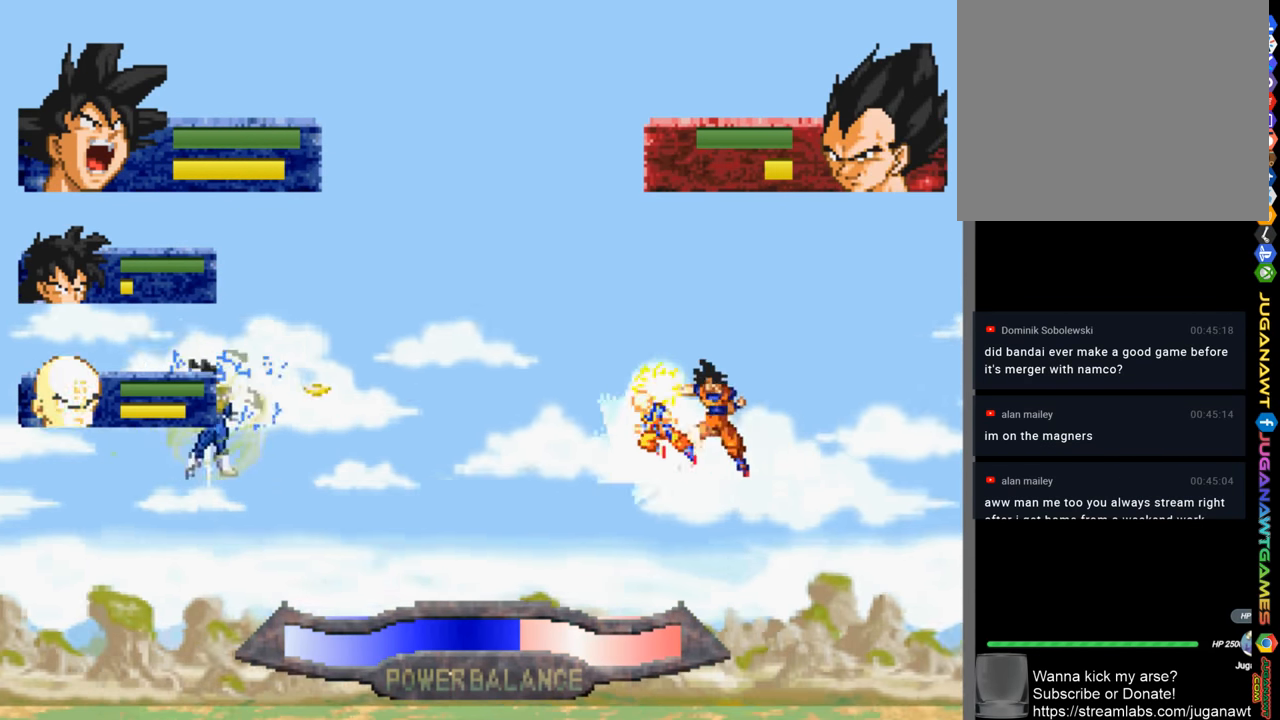
{"buttons": ["DPAD_UP"], "left_stick": "center", "right_stick": "center", "events": [[33, "SQUARE", "down"], [133, "SQUARE", "up"], [300, "SQUARE", "down"], [400, "SQUARE", "up"]]}
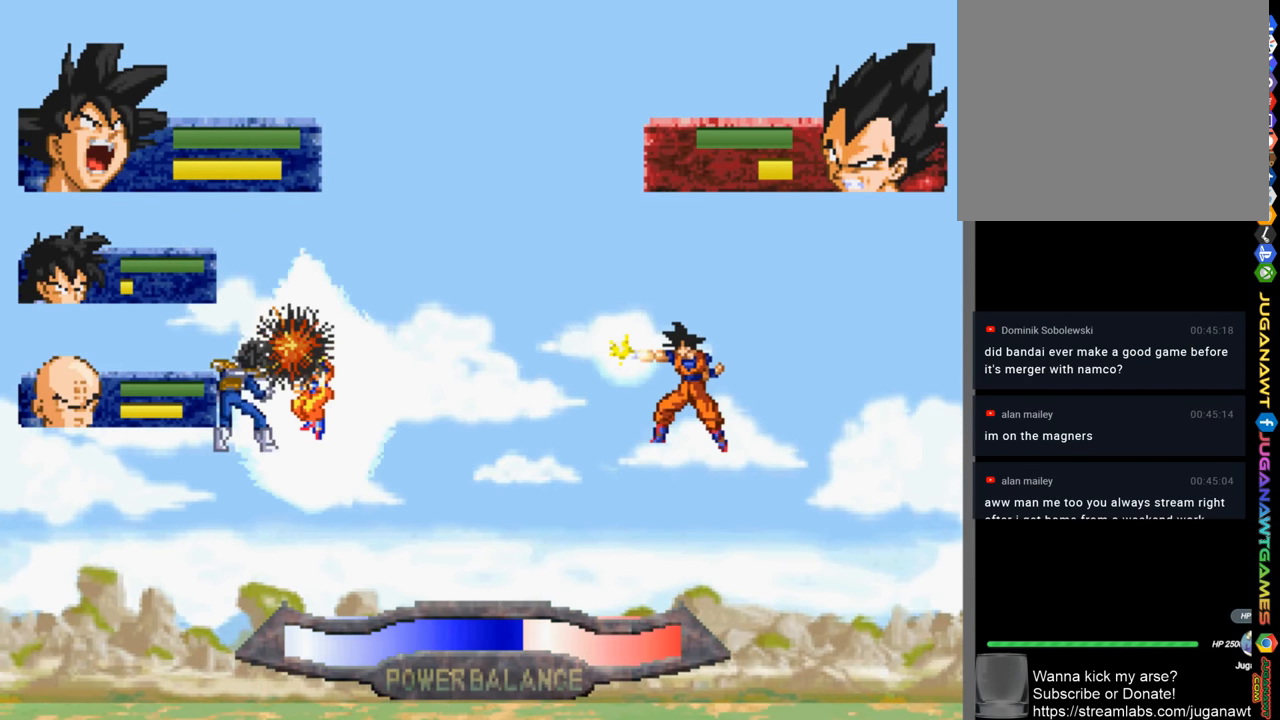
{"buttons": ["SQUARE", "DPAD_UP"], "left_stick": "center", "right_stick": "center", "events": [[33, "SQUARE", "down"], [133, "SQUARE", "up"], [233, "SQUARE", "down"], [333, "SQUARE", "up"], [433, "SQUARE", "down"]]}
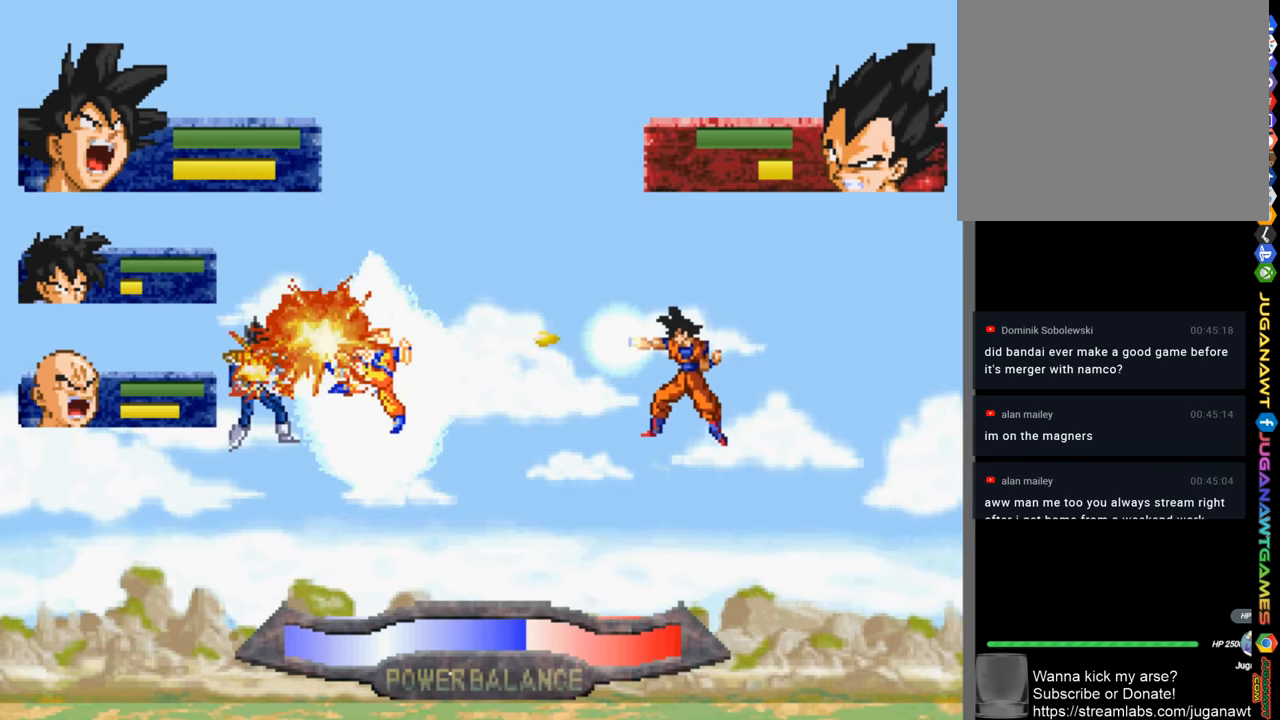
{"buttons": ["SQUARE", "DPAD_UP"], "left_stick": "center", "right_stick": "center", "events": [[34, "SQUARE", "up"], [117, "SQUARE", "down"], [217, "SQUARE", "up"], [300, "SQUARE", "down"], [434, "SQUARE", "up"], [500, "SQUARE", "down"]]}
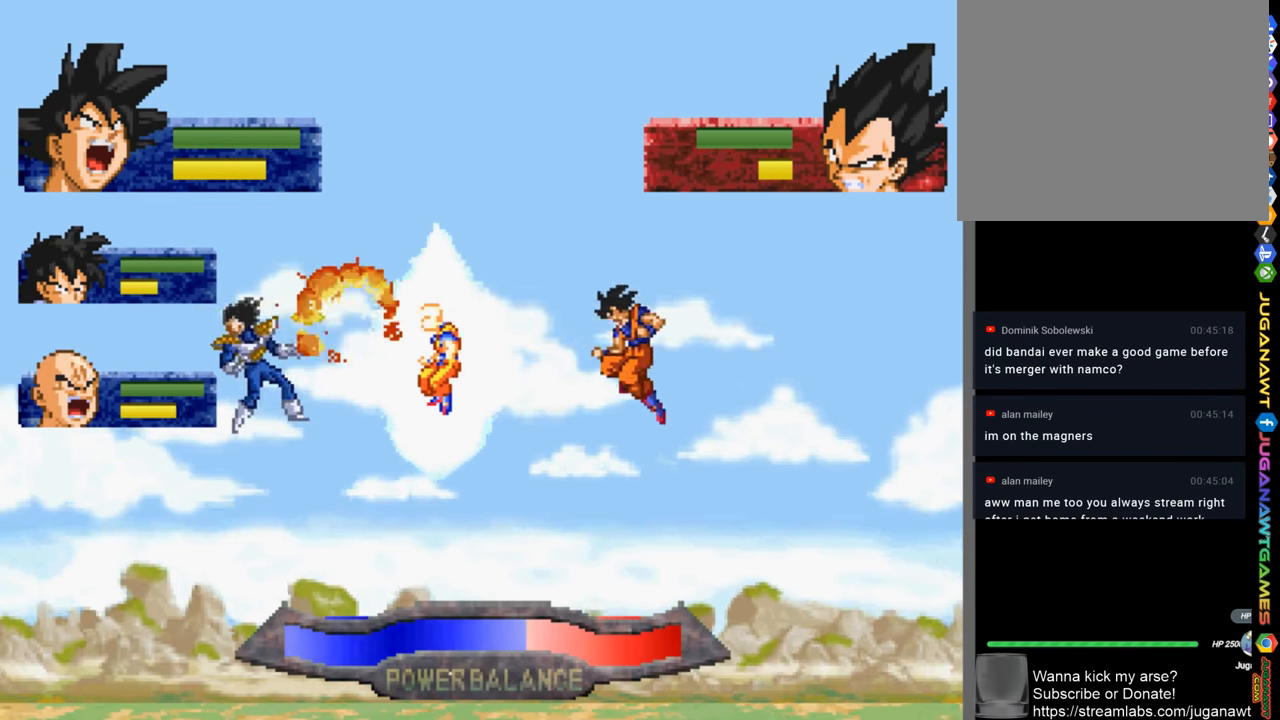
{"buttons": ["DPAD_UP"], "left_stick": "center", "right_stick": "center", "events": [[100, "SQUARE", "up"], [217, "SQUARE", "down"], [300, "SQUARE", "up"], [367, "SQUARE", "down"], [500, "SQUARE", "up"]]}
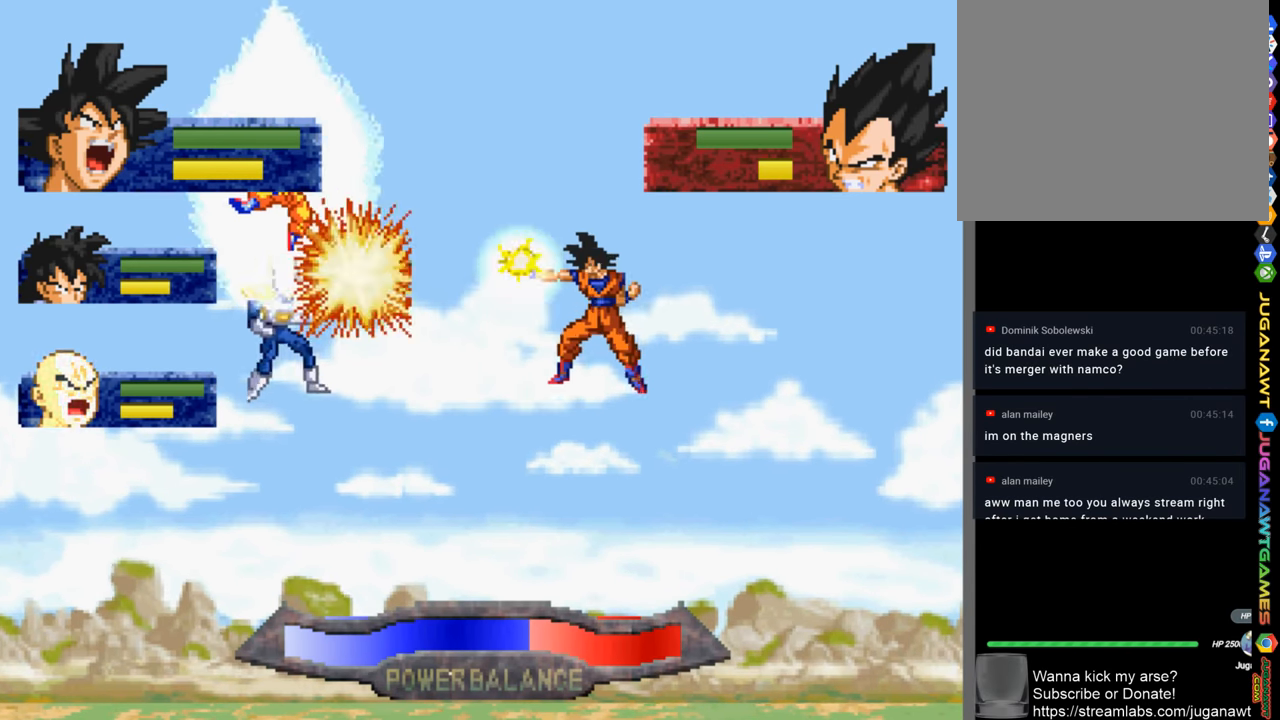
{"buttons": ["SQUARE", "DPAD_UP"], "left_stick": "center", "right_stick": "center", "events": [[67, "SQUARE", "down"], [217, "SQUARE", "up"], [267, "SQUARE", "down"], [367, "SQUARE", "up"], [467, "SQUARE", "down"]]}
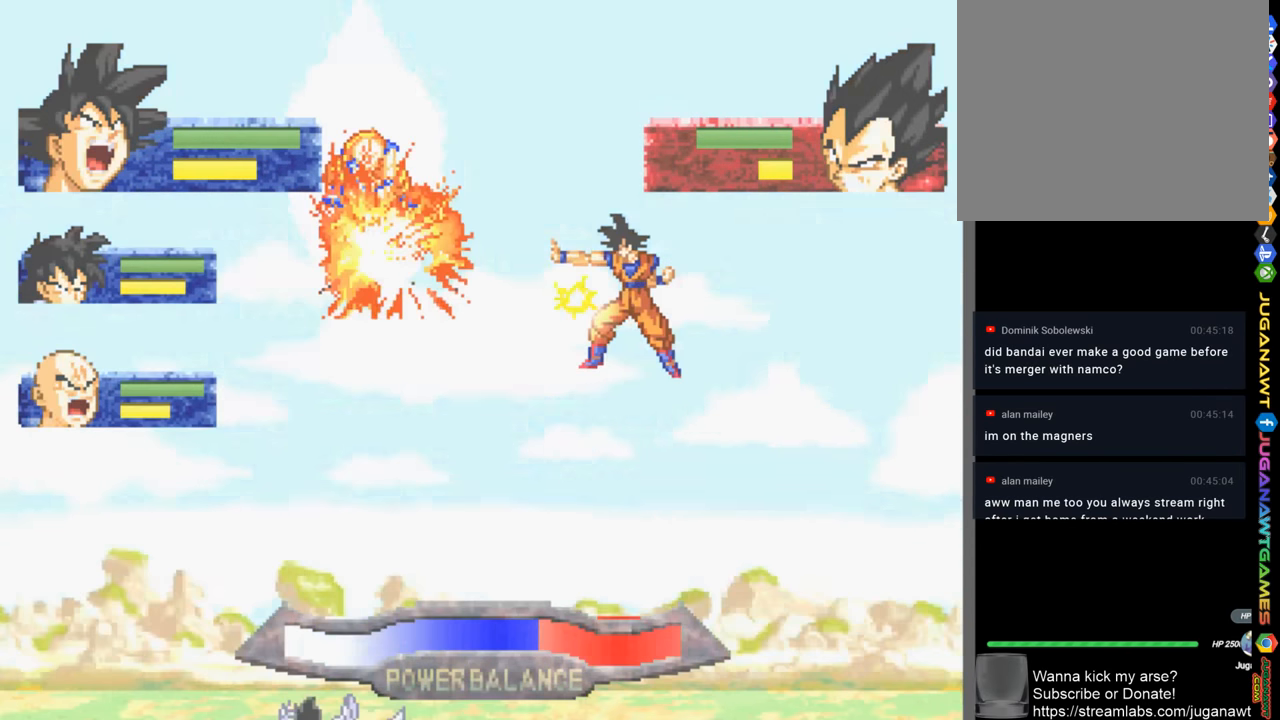
{"buttons": ["SQUARE", "DPAD_UP"], "left_stick": "center", "right_stick": "center", "events": [[67, "SQUARE", "up"], [167, "SQUARE", "down"], [267, "SQUARE", "up"], [400, "SQUARE", "down"]]}
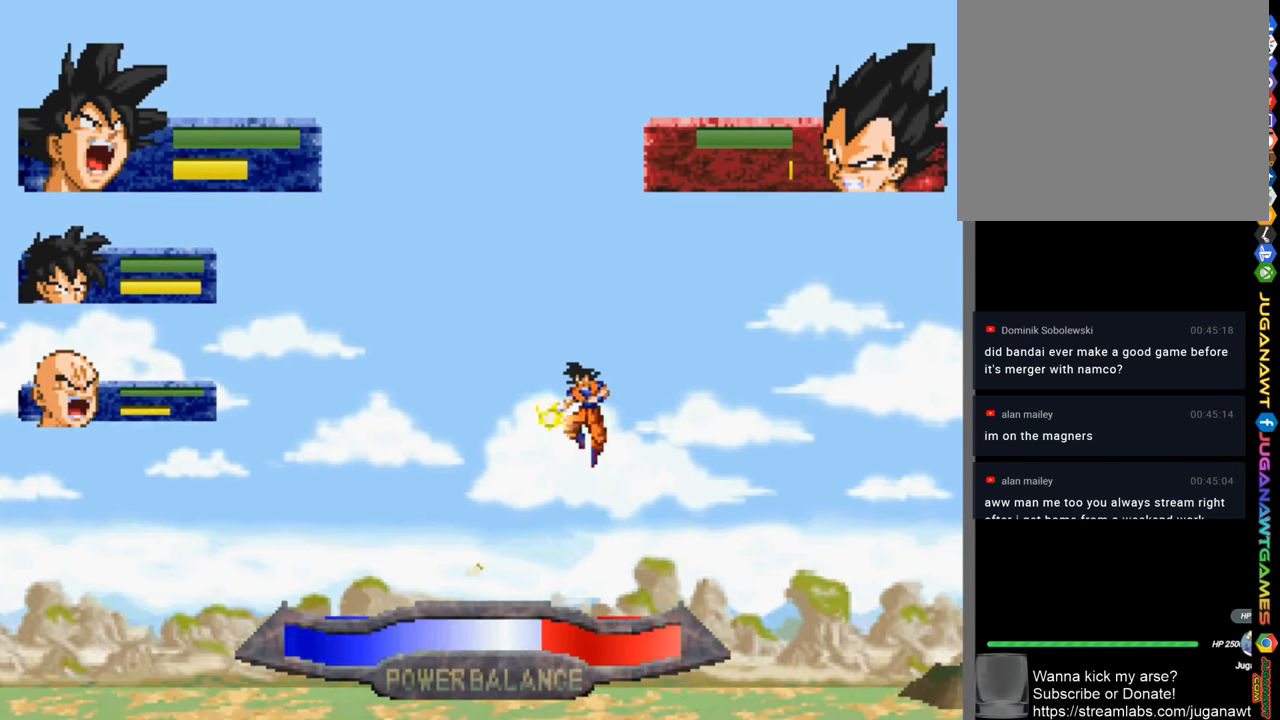
{"buttons": ["SQUARE", "DPAD_UP"], "left_stick": "center", "right_stick": "center", "events": [[17, "SQUARE", "up"], [117, "SQUARE", "down"], [200, "SQUARE", "up"], [300, "SQUARE", "down"], [434, "SQUARE", "up"], [500, "SQUARE", "down"]]}
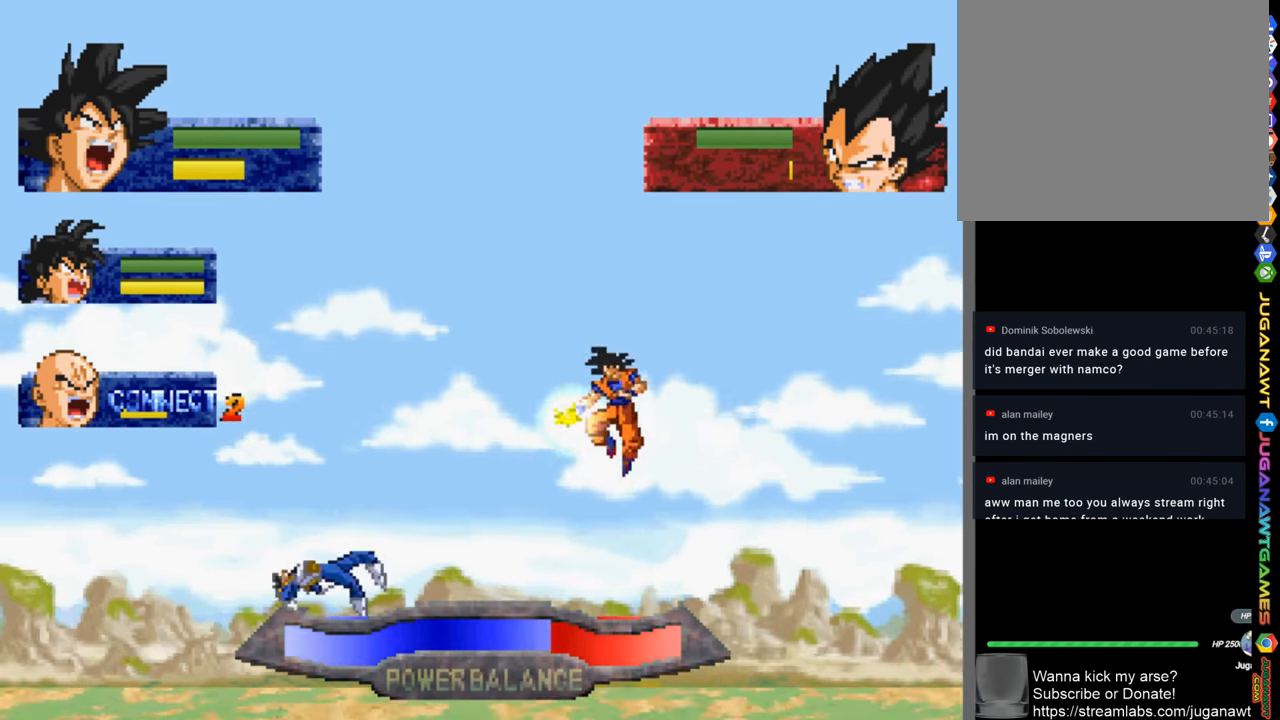
{"buttons": ["SQUARE", "DPAD_UP"], "left_stick": "center", "right_stick": "center", "events": [[100, "SQUARE", "up"], [200, "SQUARE", "down"], [300, "SQUARE", "up"], [434, "SQUARE", "down"]]}
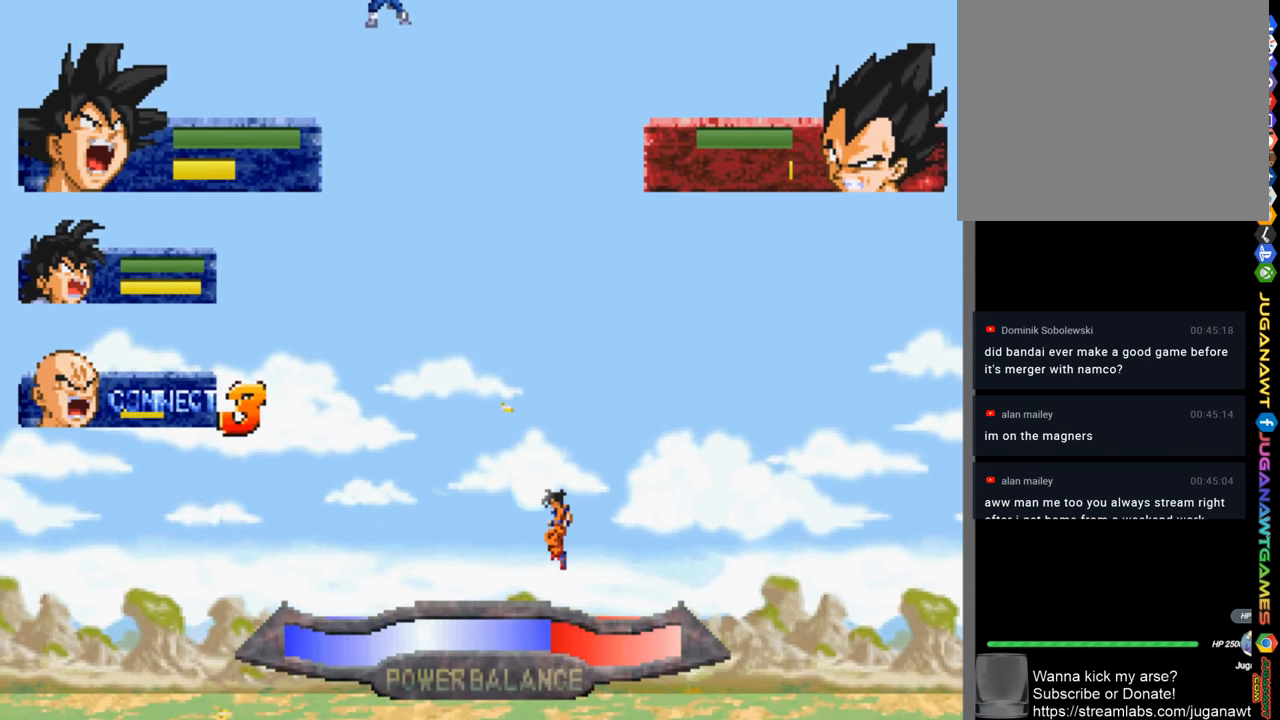
{"buttons": ["DPAD_UP"], "left_stick": "center", "right_stick": "center", "events": [[34, "SQUARE", "up"], [134, "SQUARE", "down"], [234, "SQUARE", "up"]]}
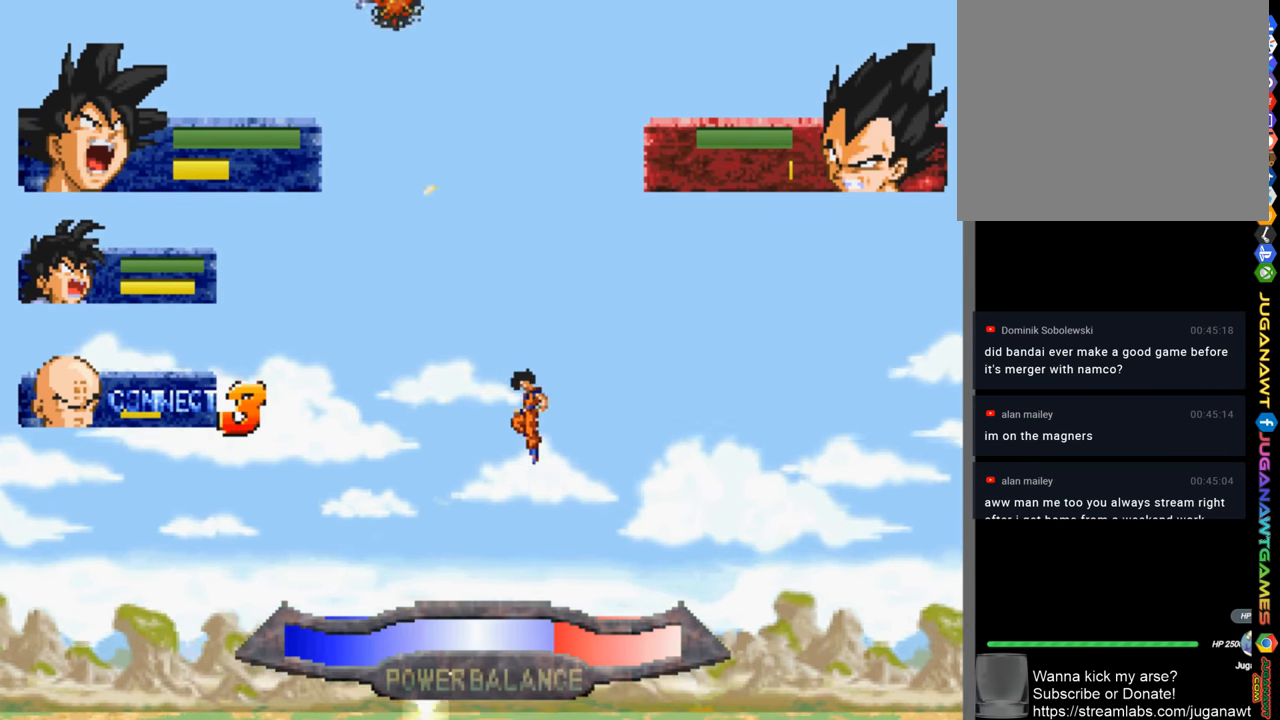
{"buttons": [], "left_stick": "center", "right_stick": "center", "events": [[200, "SQUARE", "down"], [300, "SQUARE", "up"], [334, "DPAD_UP", "up"]]}
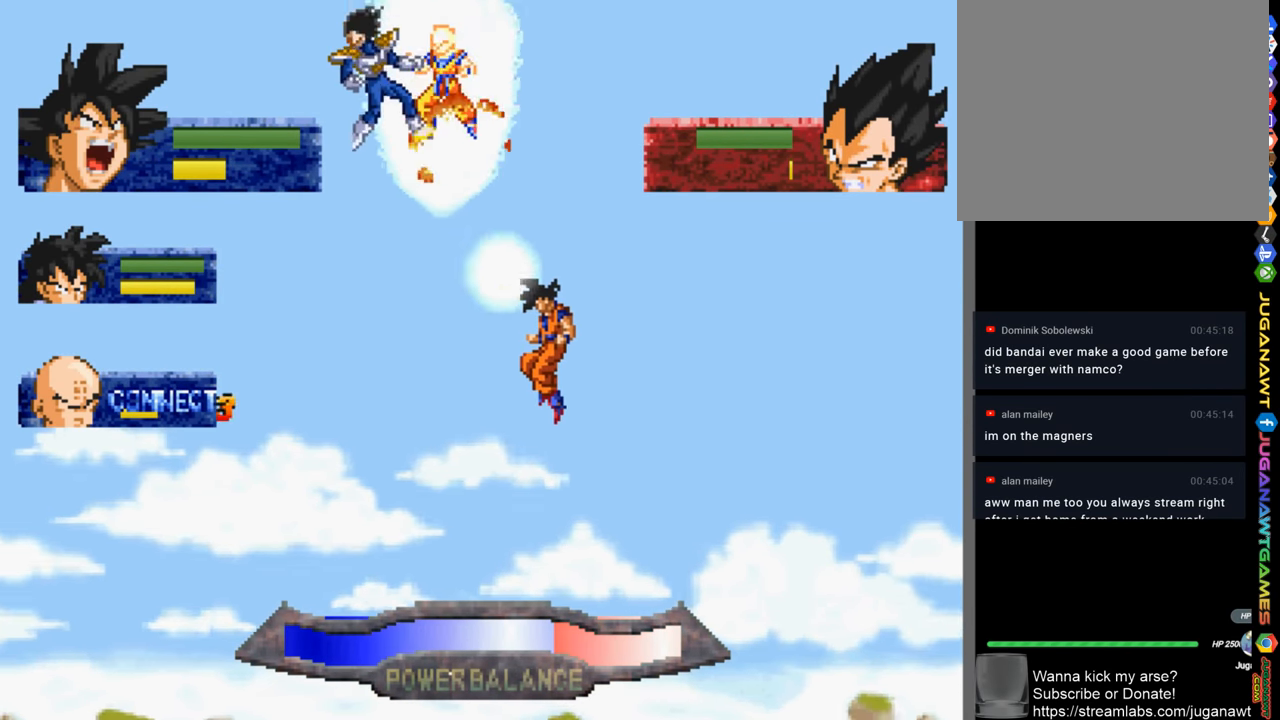
{"buttons": ["DPAD_UP"], "left_stick": "center", "right_stick": "center", "events": [[317, "SQUARE", "down"], [367, "DPAD_UP", "down"], [400, "SQUARE", "up"]]}
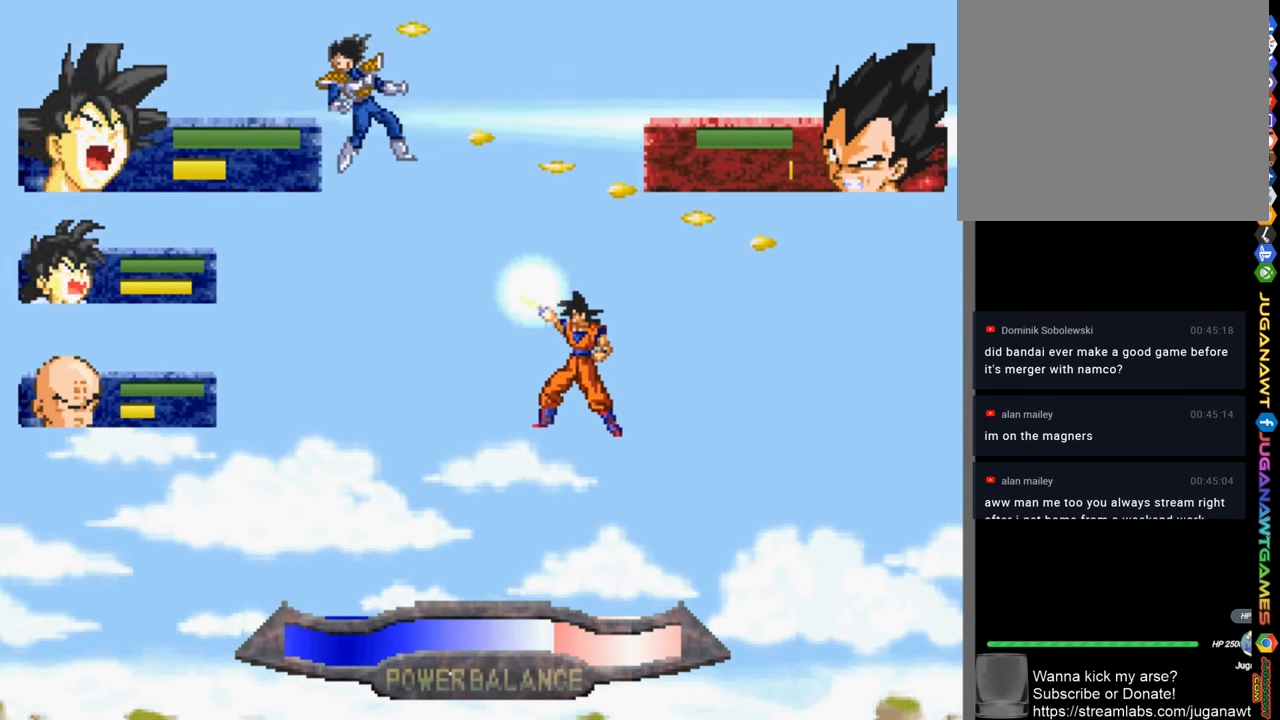
{"buttons": ["DPAD_UP"], "left_stick": "center", "right_stick": "center", "events": [[17, "SQUARE", "down"], [100, "SQUARE", "up"], [200, "SQUARE", "down"], [300, "SQUARE", "up"], [400, "SQUARE", "down"], [500, "SQUARE", "up"]]}
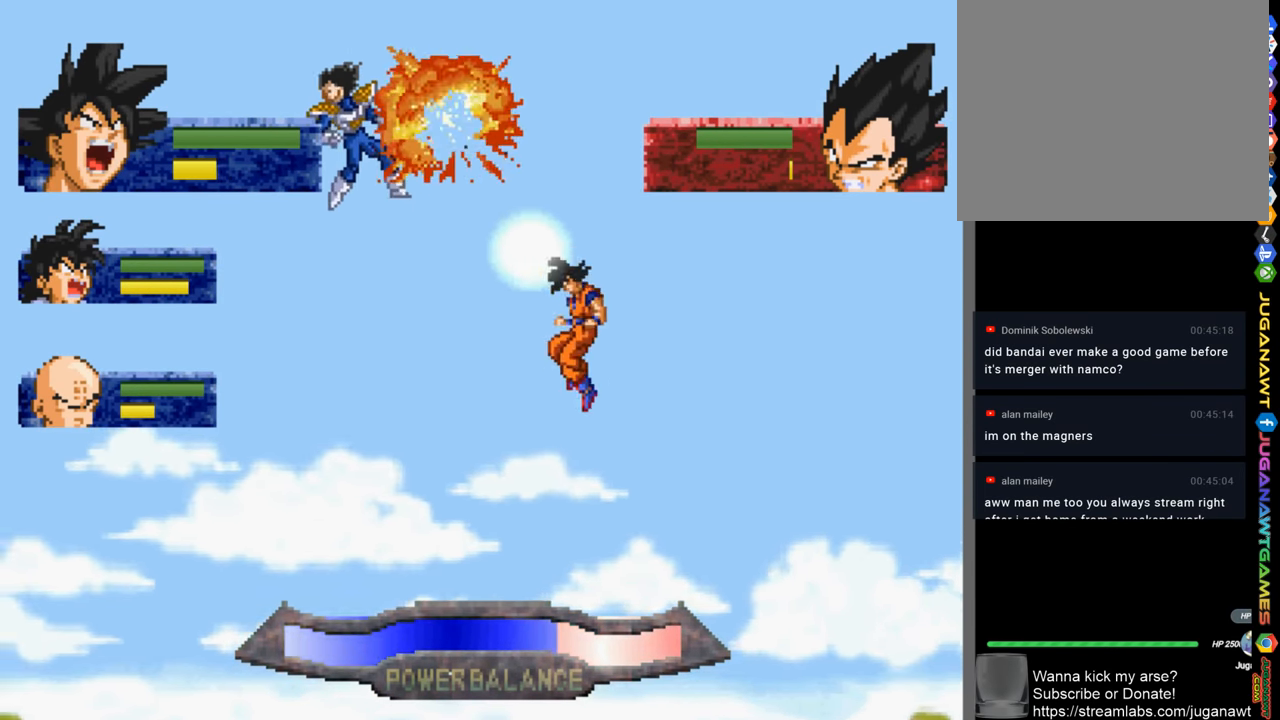
{"buttons": ["DPAD_UP"], "left_stick": "center", "right_stick": "center", "events": [[200, "CIRCLE", "down"], [300, "CIRCLE", "up"], [366, "CIRCLE", "down"], [433, "CIRCLE", "up"]]}
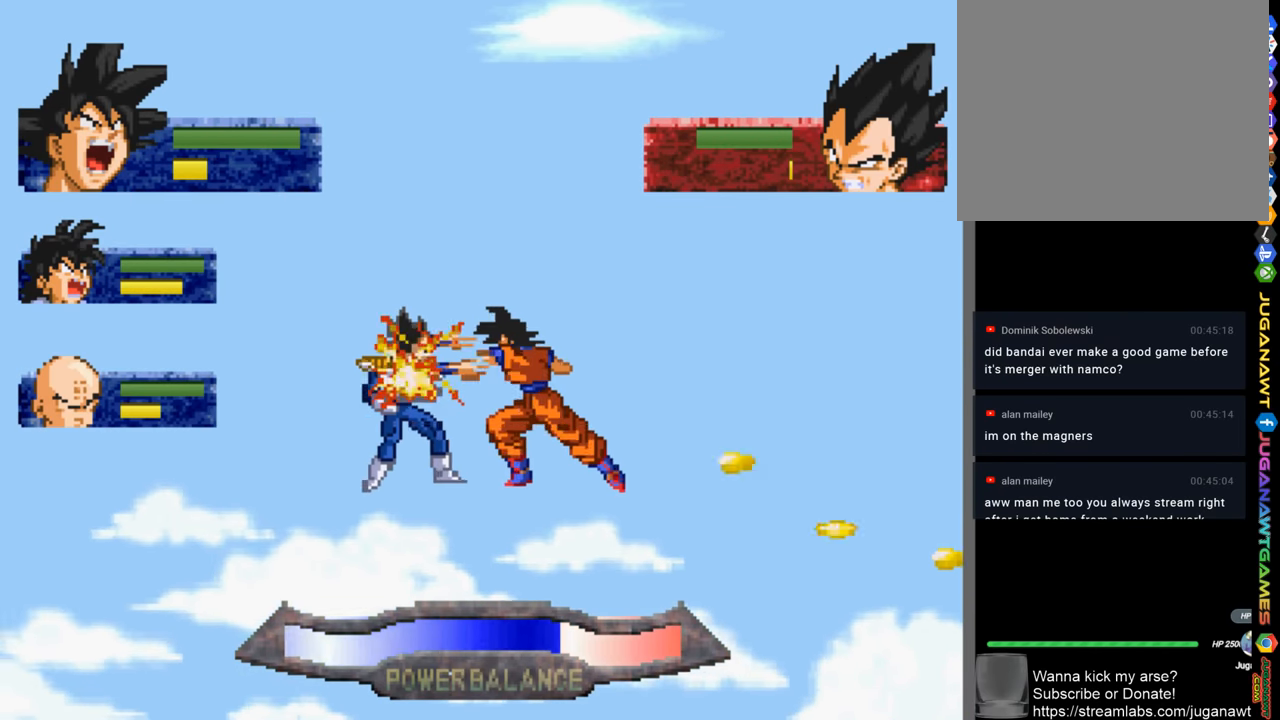
{"buttons": ["DPAD_UP"], "left_stick": "center", "right_stick": "center", "events": [[33, "CIRCLE", "down"], [133, "CIRCLE", "up"], [200, "CIRCLE", "down"], [300, "CIRCLE", "up"], [400, "CIRCLE", "down"], [466, "CIRCLE", "up"]]}
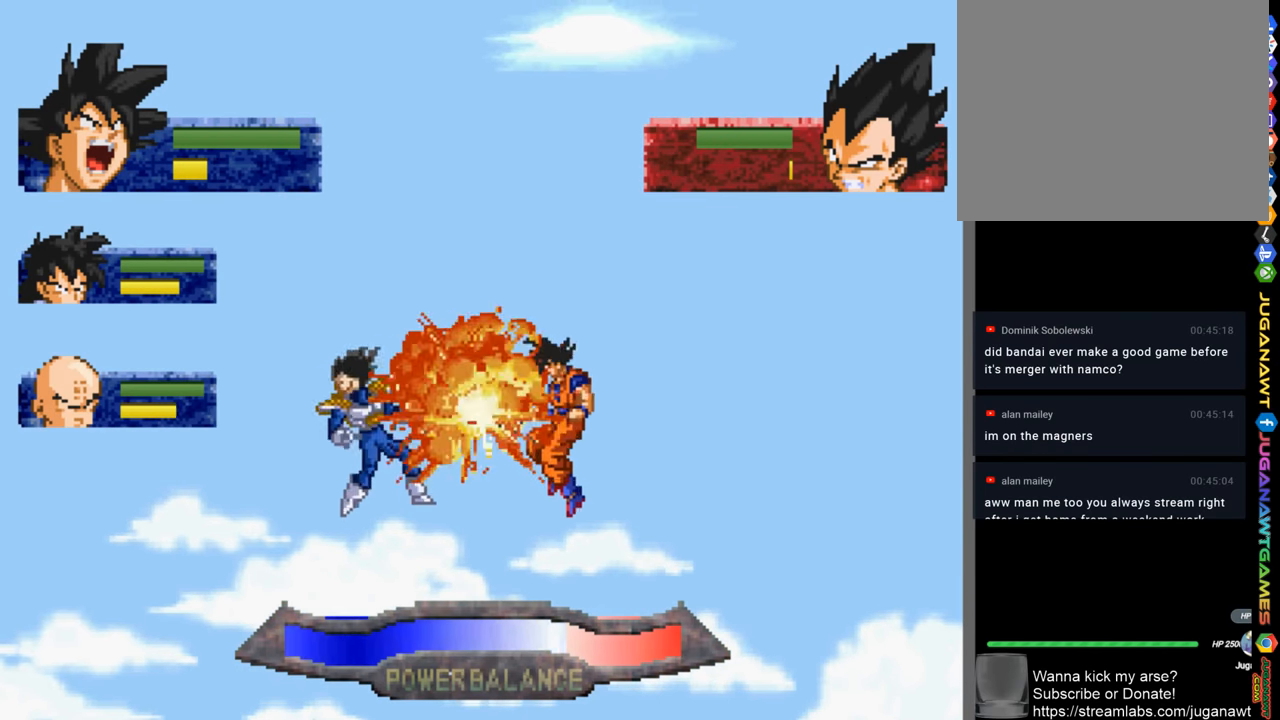
{"buttons": ["CIRCLE", "DPAD_UP"], "left_stick": "center", "right_stick": "center", "events": [[100, "CIRCLE", "down"], [200, "CIRCLE", "up"], [266, "CIRCLE", "down"], [366, "CIRCLE", "up"], [466, "CIRCLE", "down"]]}
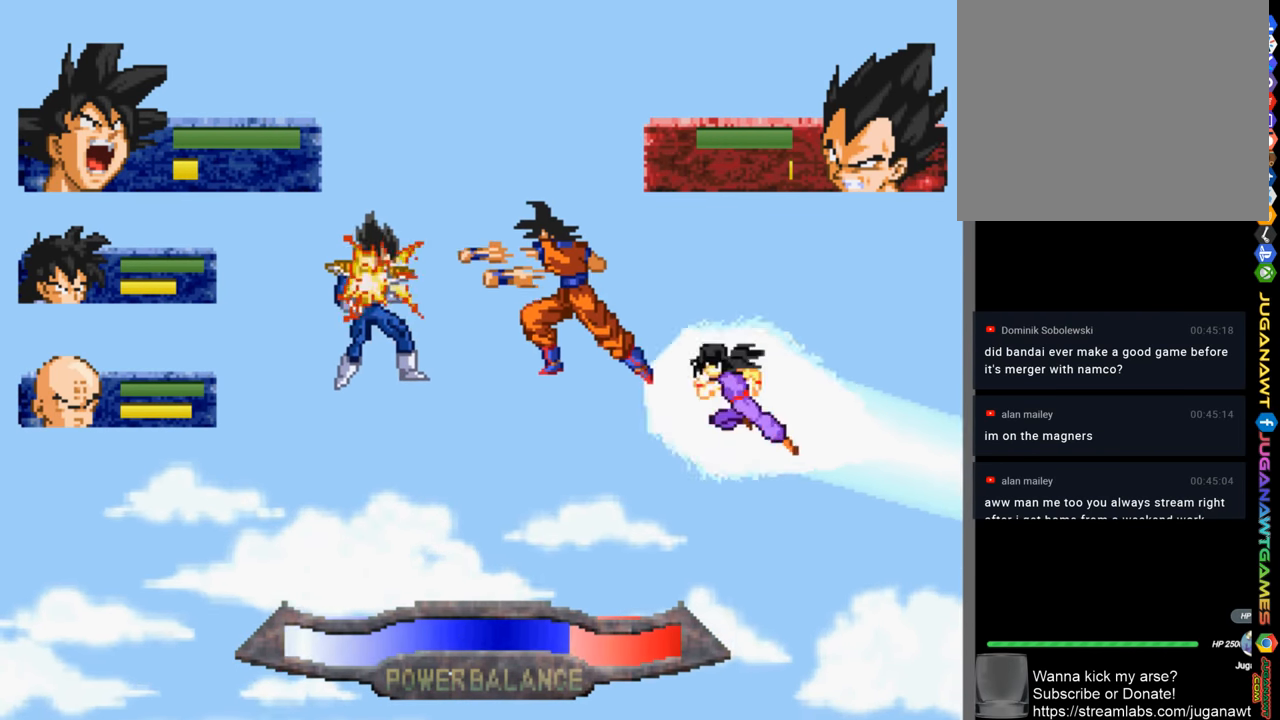
{"buttons": ["DPAD_UP"], "left_stick": "center", "right_stick": "center", "events": [[66, "CIRCLE", "up"], [166, "CIRCLE", "down"], [266, "CIRCLE", "up"], [366, "CIRCLE", "down"], [466, "CIRCLE", "up"]]}
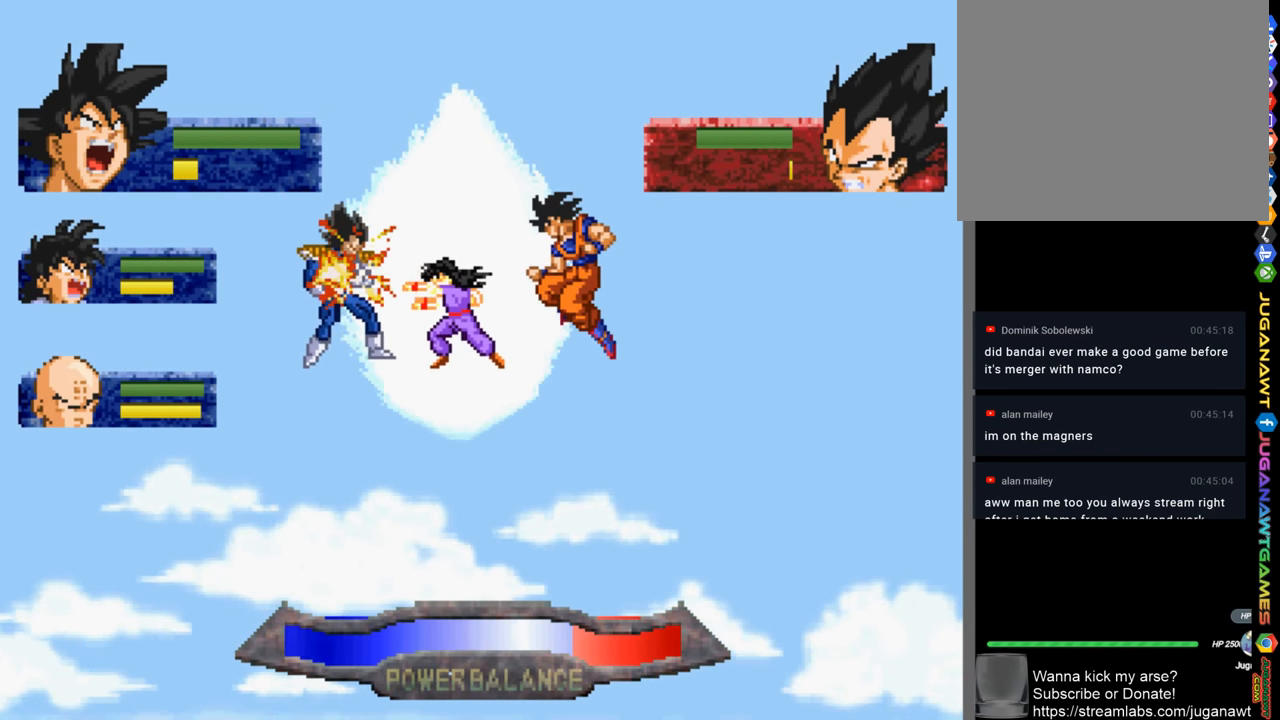
{"buttons": ["DPAD_UP"], "left_stick": "center", "right_stick": "center", "events": [[66, "CIRCLE", "down"], [133, "CIRCLE", "up"], [266, "CIRCLE", "down"], [333, "CIRCLE", "up"], [433, "CIRCLE", "down"], [500, "CIRCLE", "up"]]}
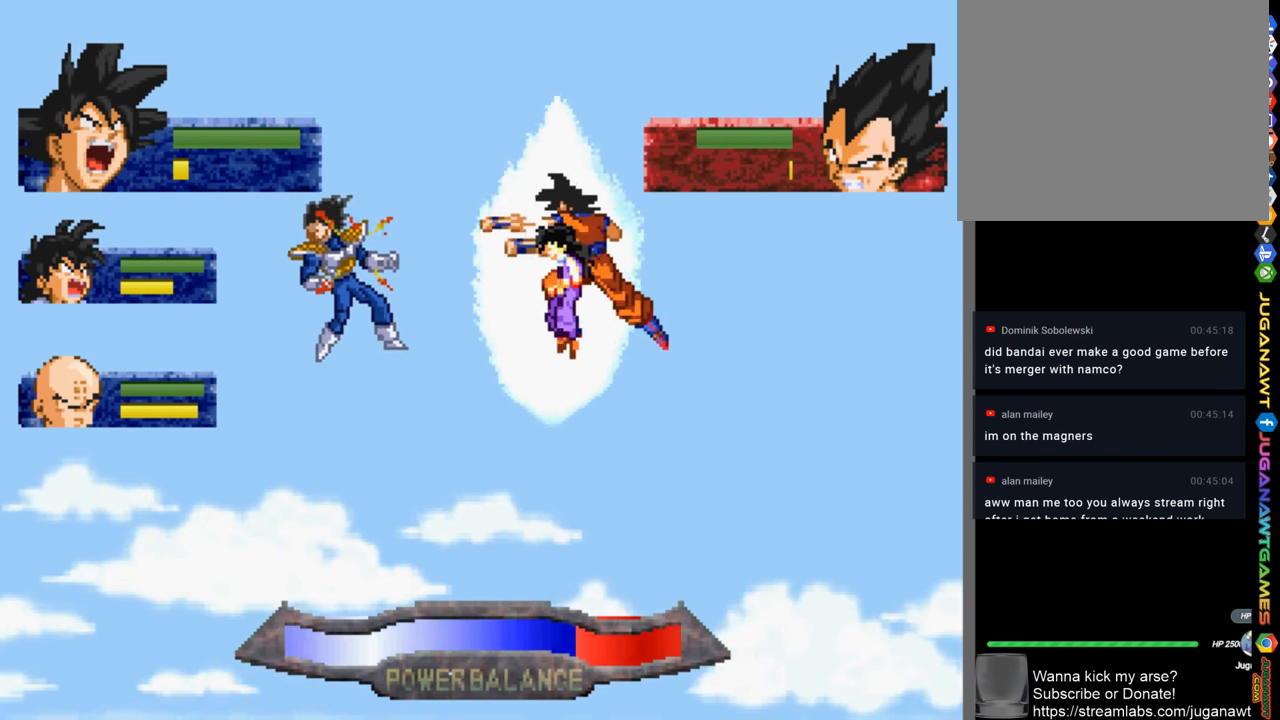
{"buttons": ["DPAD_UP"], "left_stick": "center", "right_stick": "center", "events": [[100, "CIRCLE", "down"], [216, "CIRCLE", "up"], [216, "L2", "down"], [366, "L2", "up"]]}
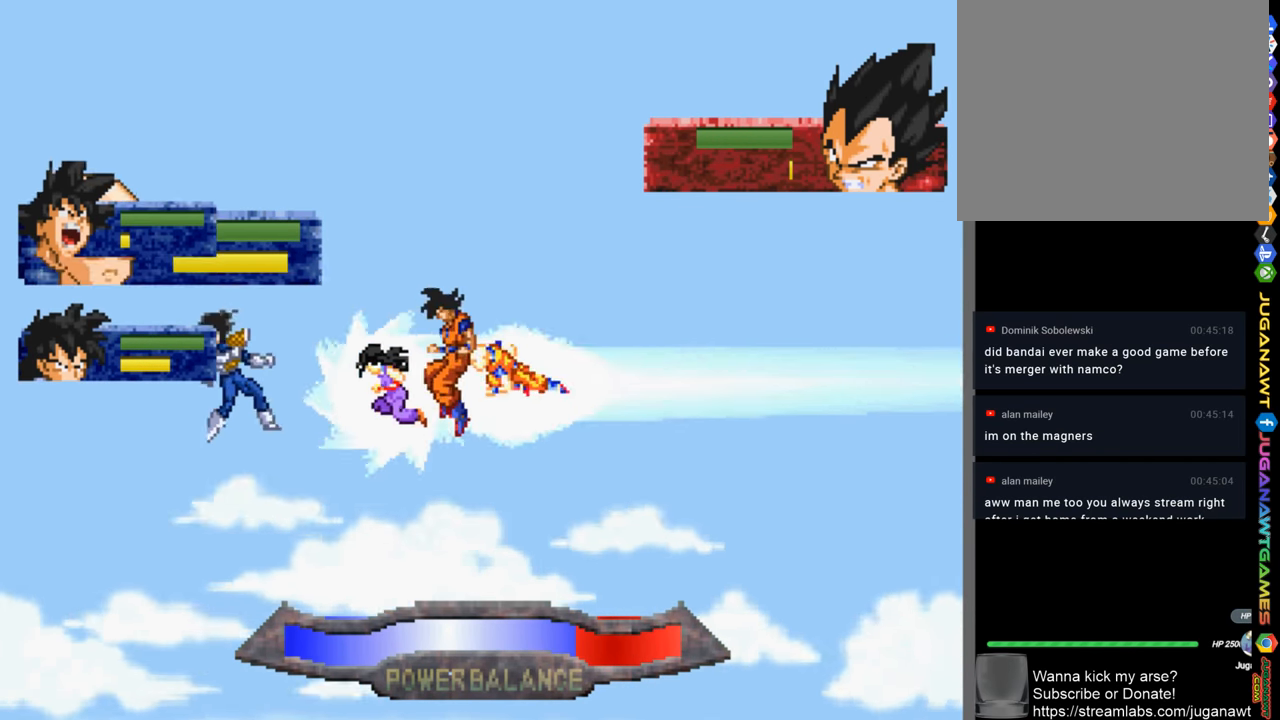
{"buttons": ["CIRCLE", "DPAD_UP"], "left_stick": "center", "right_stick": "center", "events": [[100, "CIRCLE", "down"], [200, "CIRCLE", "up"], [300, "CIRCLE", "down"], [400, "CIRCLE", "up"], [466, "CIRCLE", "down"]]}
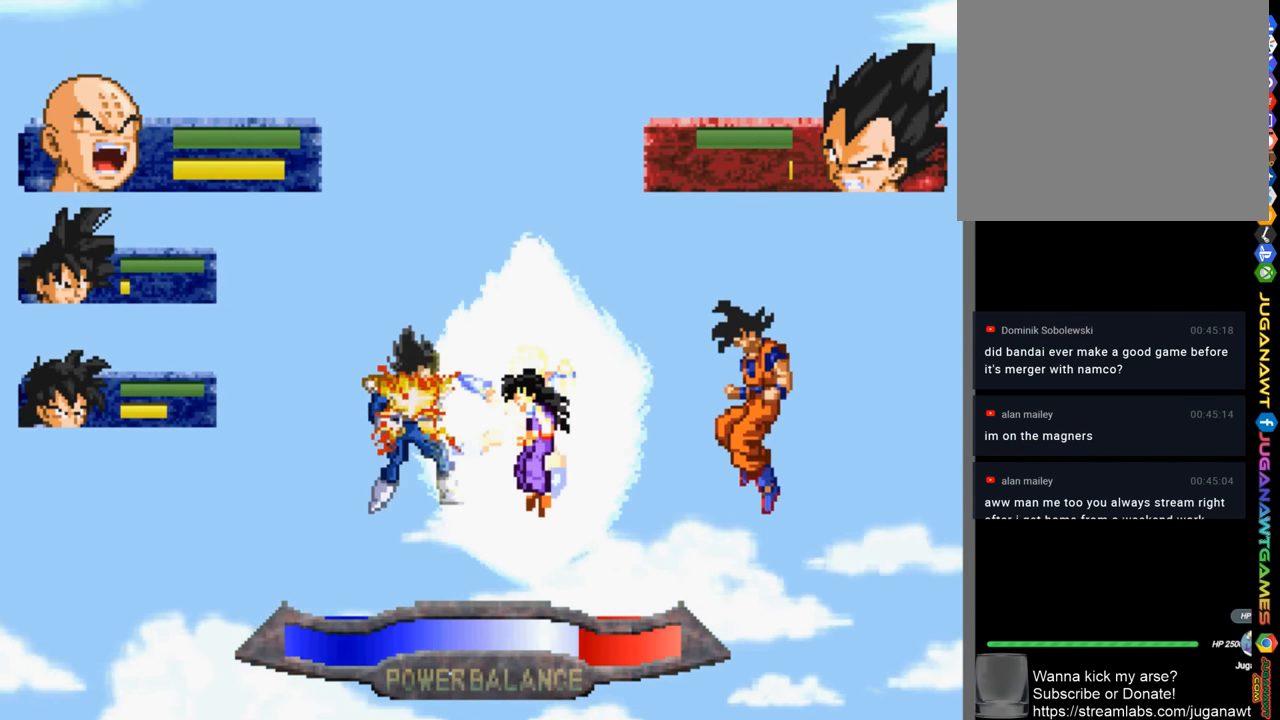
{"buttons": ["DPAD_UP"], "left_stick": "center", "right_stick": "center", "events": [[66, "CIRCLE", "up"], [166, "CIRCLE", "down"], [233, "CIRCLE", "up"], [333, "CIRCLE", "down"], [400, "CIRCLE", "up"]]}
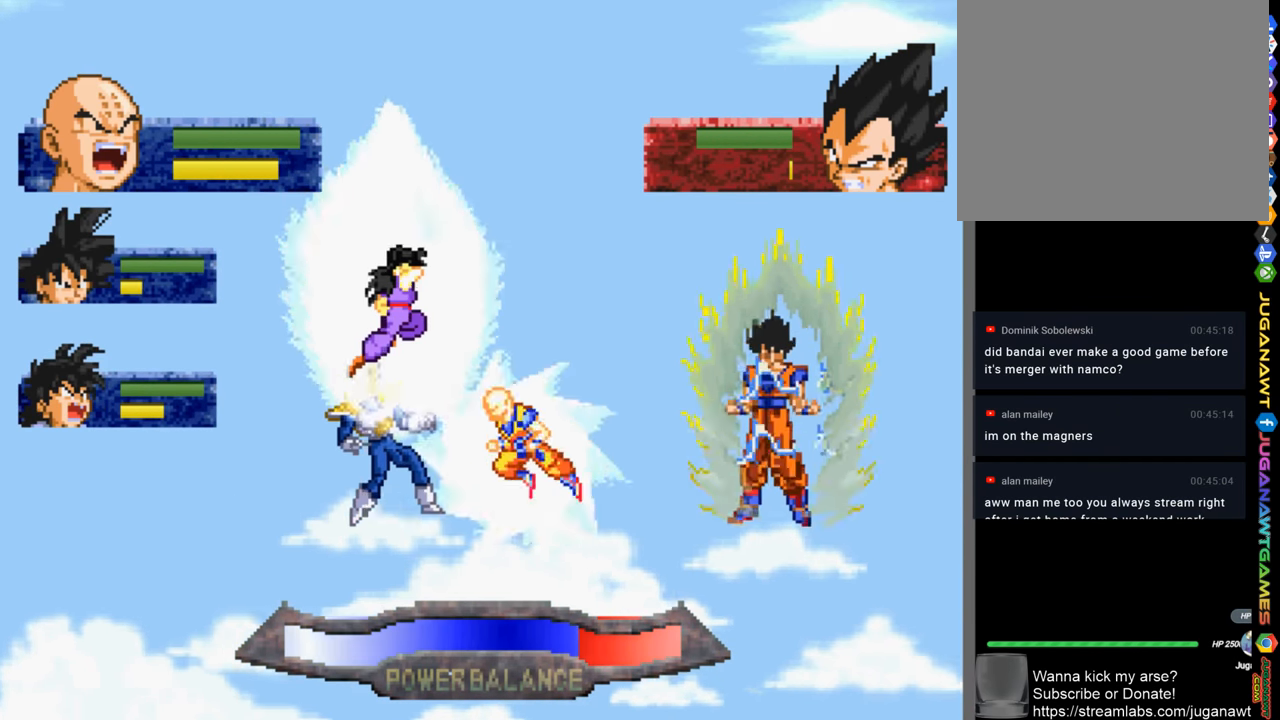
{"buttons": ["CROSS", "CIRCLE", "SQUARE", "TRIANGLE", "DPAD_LEFT"], "left_stick": "center", "right_stick": "center", "events": [[66, "CIRCLE", "down"], [66, "DPAD_LEFT", "down"], [166, "CIRCLE", "up"], [200, "DPAD_UP", "up"], [333, "CROSS", "down"], [333, "SQUARE", "down"], [366, "CIRCLE", "down"], [366, "TRIANGLE", "down"]]}
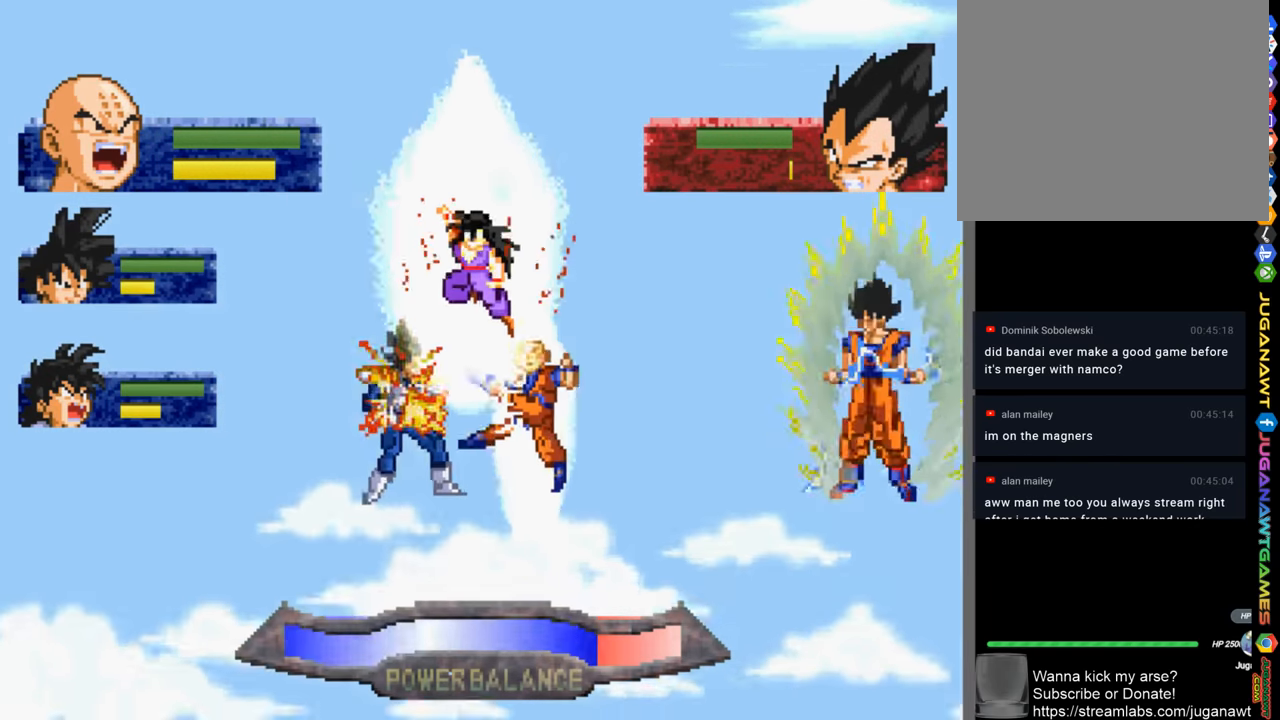
{"buttons": ["CROSS", "CIRCLE", "TRIANGLE", "DPAD_LEFT"], "left_stick": "center", "right_stick": "center", "events": [[166, "CIRCLE", "up"], [166, "CROSS", "up"], [200, "SQUARE", "up"], [200, "TRIANGLE", "up"], [266, "CIRCLE", "down"], [266, "CROSS", "down"], [266, "SQUARE", "down"], [266, "TRIANGLE", "down"], [416, "CIRCLE", "up"], [416, "CROSS", "up"], [416, "SQUARE", "up"], [416, "TRIANGLE", "up"], [500, "CIRCLE", "down"], [500, "CROSS", "down"], [500, "TRIANGLE", "down"]]}
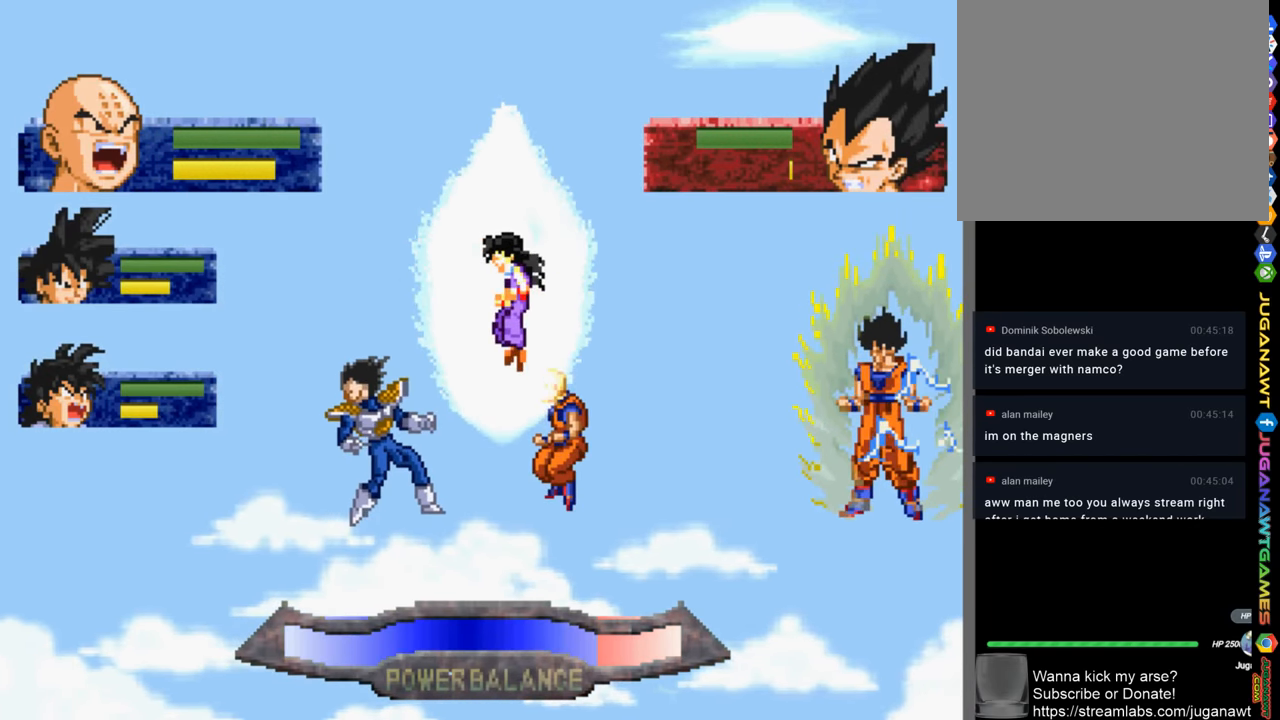
{"buttons": ["CROSS", "CIRCLE", "SQUARE", "TRIANGLE", "R2", "DPAD_LEFT"], "left_stick": "center", "right_stick": "center", "events": [[33, "SQUARE", "down"], [167, "CIRCLE", "up"], [167, "CROSS", "up"], [167, "SQUARE", "up"], [167, "TRIANGLE", "up"], [233, "CIRCLE", "down"], [233, "TRIANGLE", "down"], [267, "CROSS", "down"], [267, "R2", "down"], [267, "SQUARE", "down"], [367, "R2", "up"], [400, "CIRCLE", "up"], [400, "CROSS", "up"], [400, "SQUARE", "up"], [433, "TRIANGLE", "up"], [467, "R2", "down"], [467, "TRIANGLE", "down"], [500, "CIRCLE", "down"], [500, "CROSS", "down"], [500, "SQUARE", "down"]]}
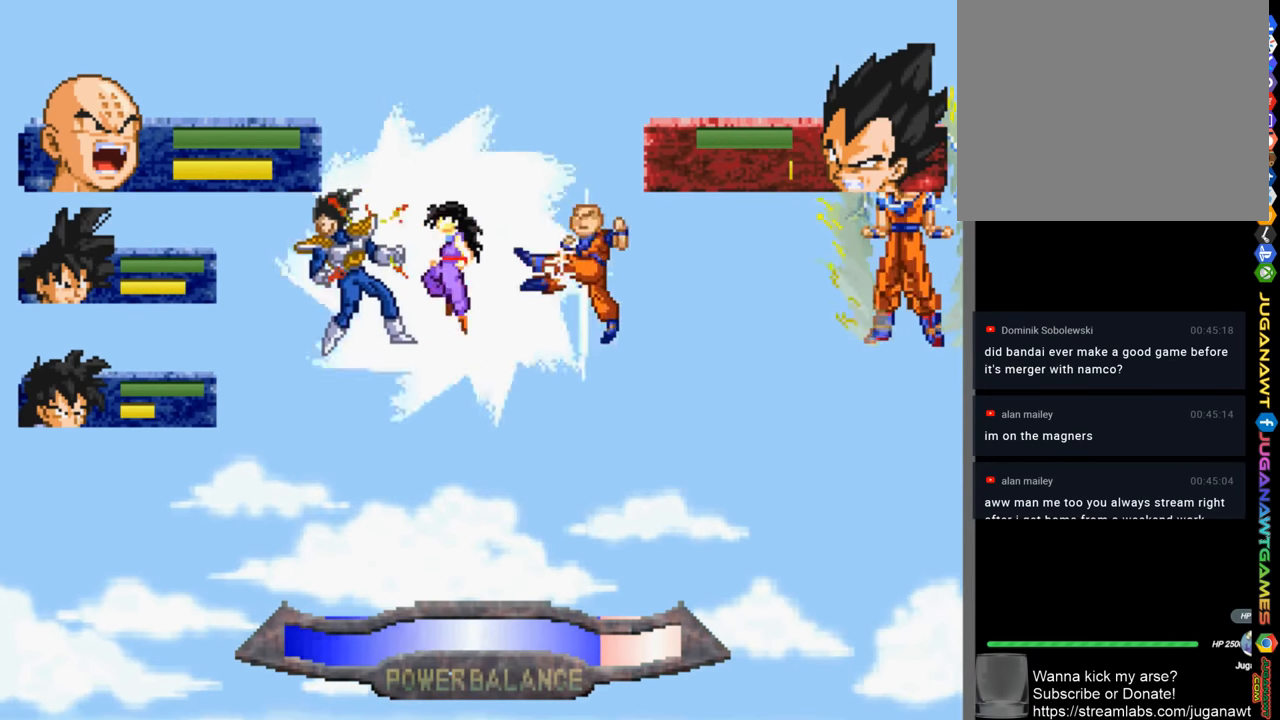
{"buttons": ["DPAD_LEFT"], "left_stick": "center", "right_stick": "center", "events": [[100, "CROSS", "up"], [133, "CIRCLE", "up"], [133, "R2", "up"], [167, "SQUARE", "up"], [200, "TRIANGLE", "up"], [317, "CIRCLE", "down"], [317, "R2", "down"], [317, "TRIANGLE", "down"], [333, "CROSS", "down"], [333, "SQUARE", "down"], [400, "CROSS", "up"], [433, "CIRCLE", "up"], [433, "SQUARE", "up"], [433, "TRIANGLE", "up"], [467, "R2", "up"]]}